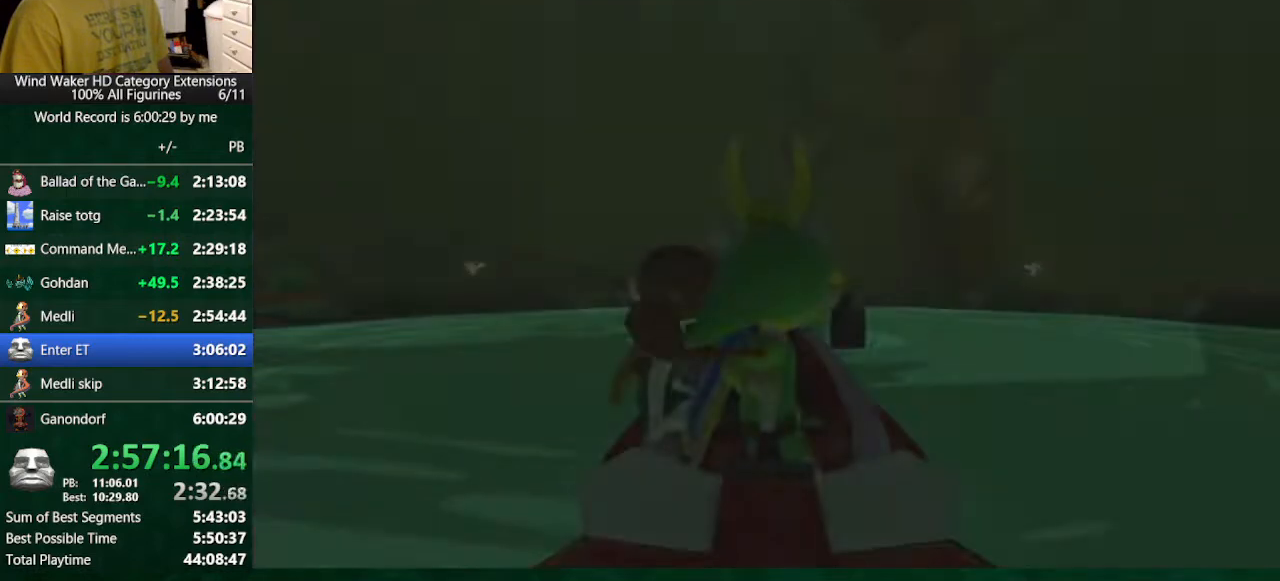
Gameplay with a controller (Nintendo layout); each line is a JSON object with the inputs held at the frame after it. "events" lists button and stick changes between this image and that frame as [ms after this image, input, new state], when the widget could be followed in between. Not read: L3 R3 TOUCHPAD.
{"buttons": ["X"], "left_stick": "center", "right_stick": "center", "events": [[67, "X", "down"], [133, "X", "up"], [233, "X", "down"], [367, "X", "up"], [467, "X", "down"]]}
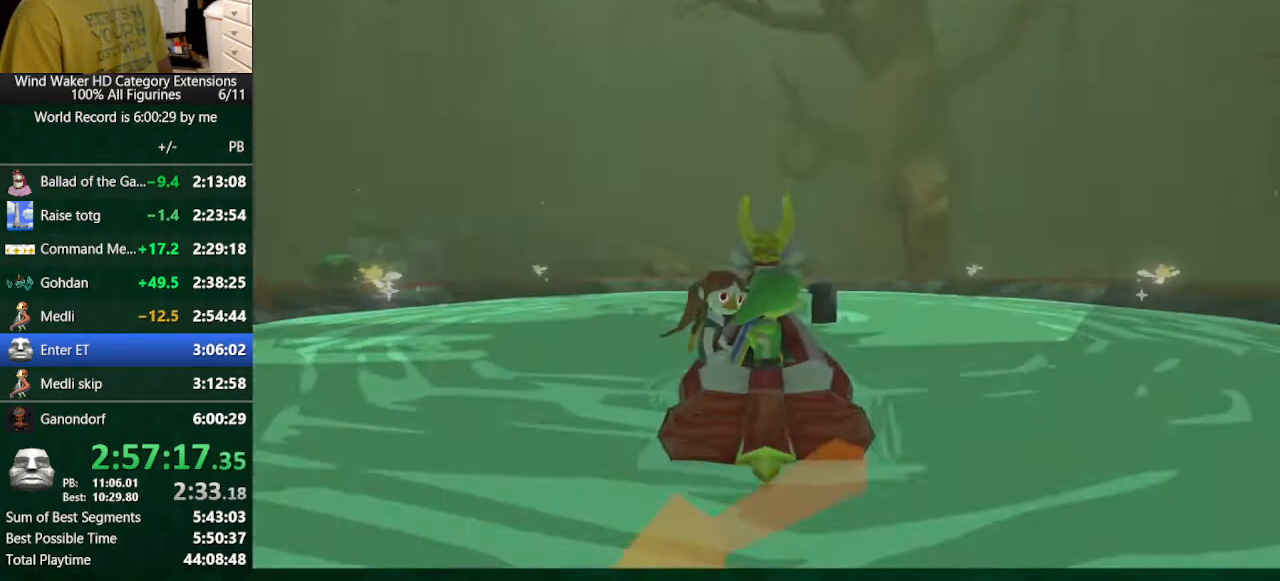
{"buttons": ["X"], "left_stick": "center", "right_stick": "center", "events": [[100, "X", "up"], [167, "X", "down"], [200, "X", "up"], [267, "X", "down"], [367, "X", "up"], [500, "X", "down"]]}
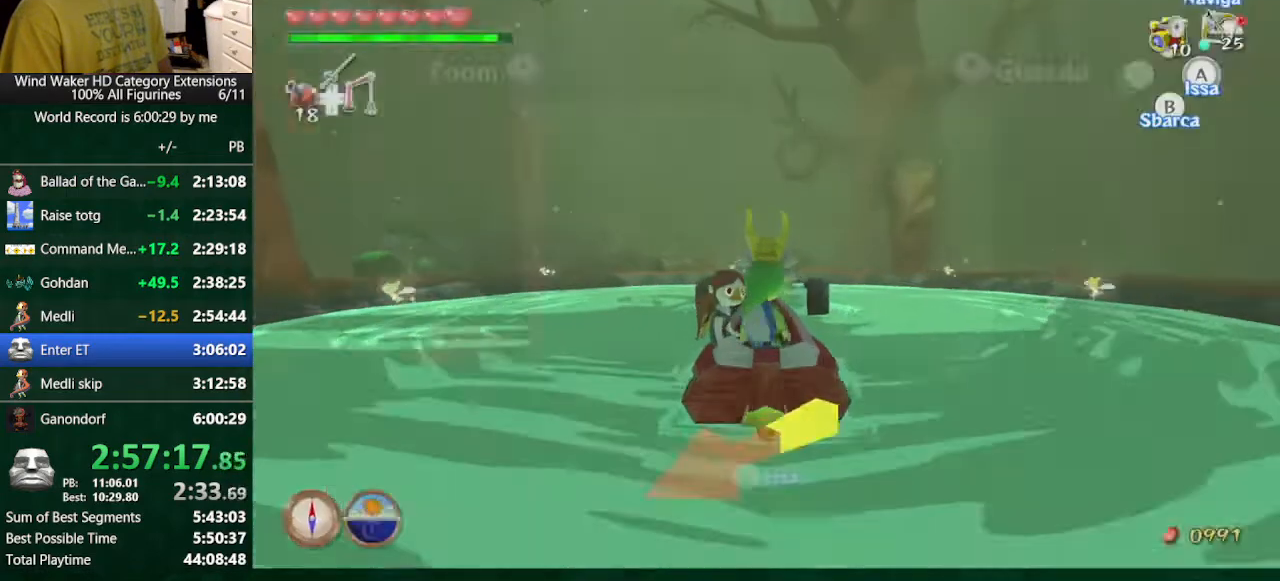
{"buttons": [], "left_stick": "center", "right_stick": "center", "events": [[100, "X", "up"]]}
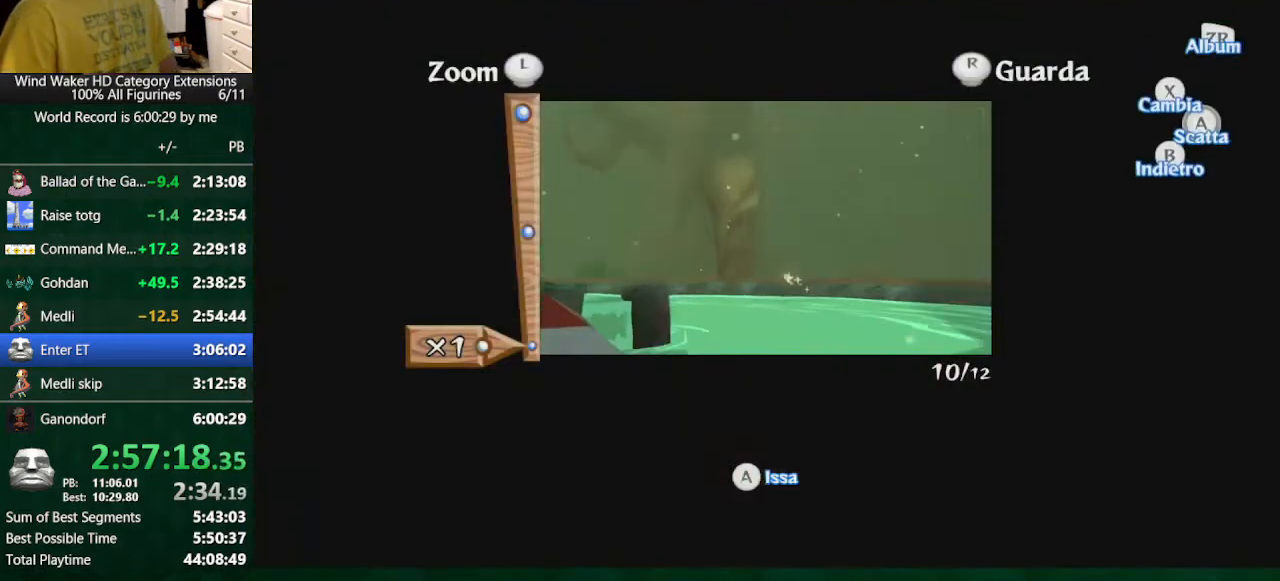
{"buttons": [], "left_stick": "up", "right_stick": "center", "events": [[100, "left_stick", "up"]]}
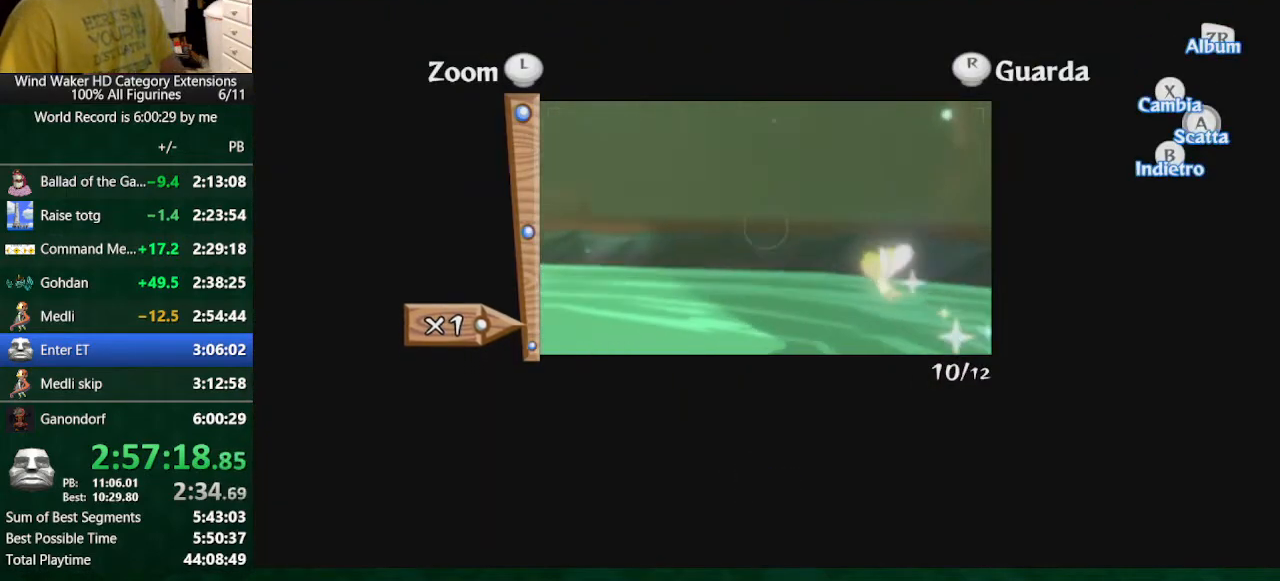
{"buttons": [], "left_stick": "center", "right_stick": "center", "events": [[33, "left_stick", "center"]]}
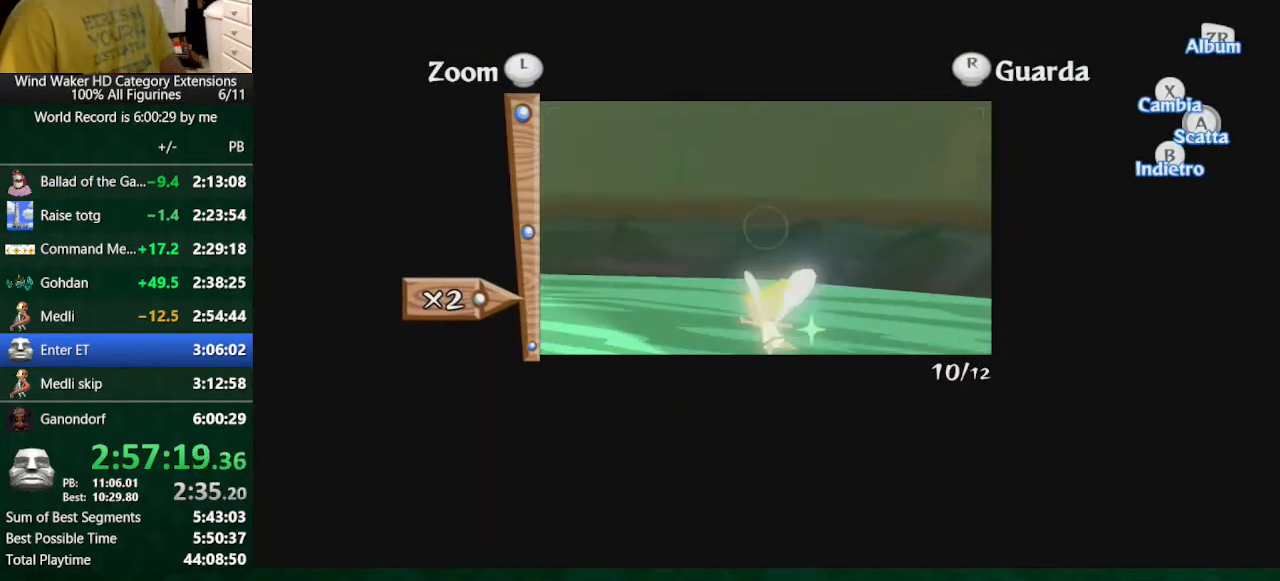
{"buttons": [], "left_stick": "up", "right_stick": "center", "events": [[333, "left_stick", "up"]]}
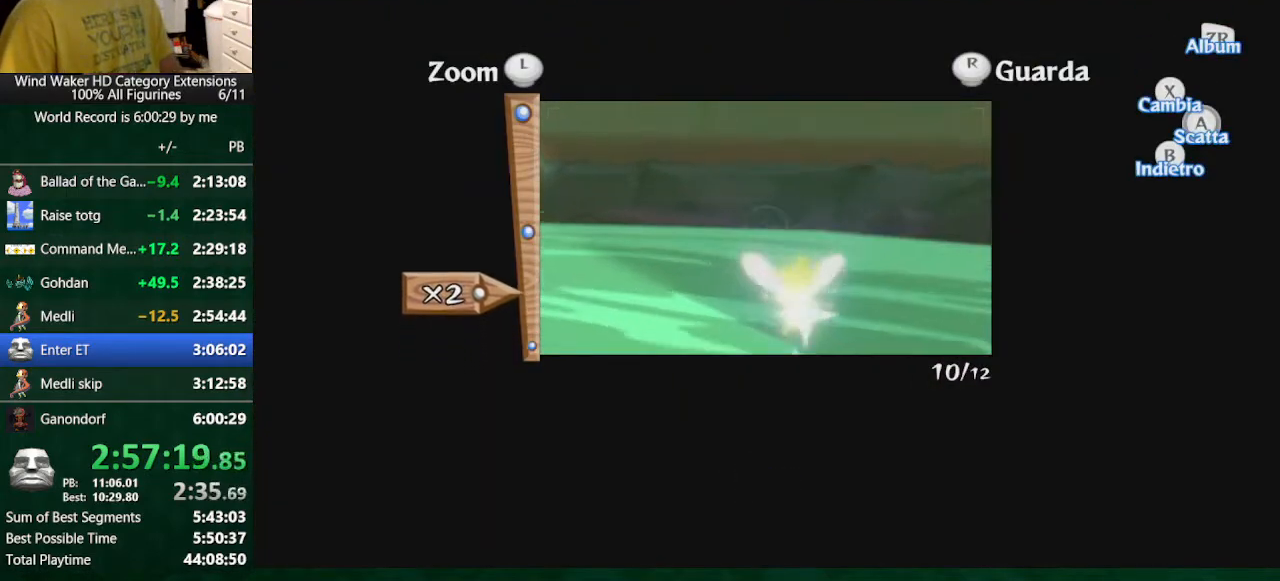
{"buttons": [], "left_stick": "center", "right_stick": "center", "events": [[33, "left_stick", "center"]]}
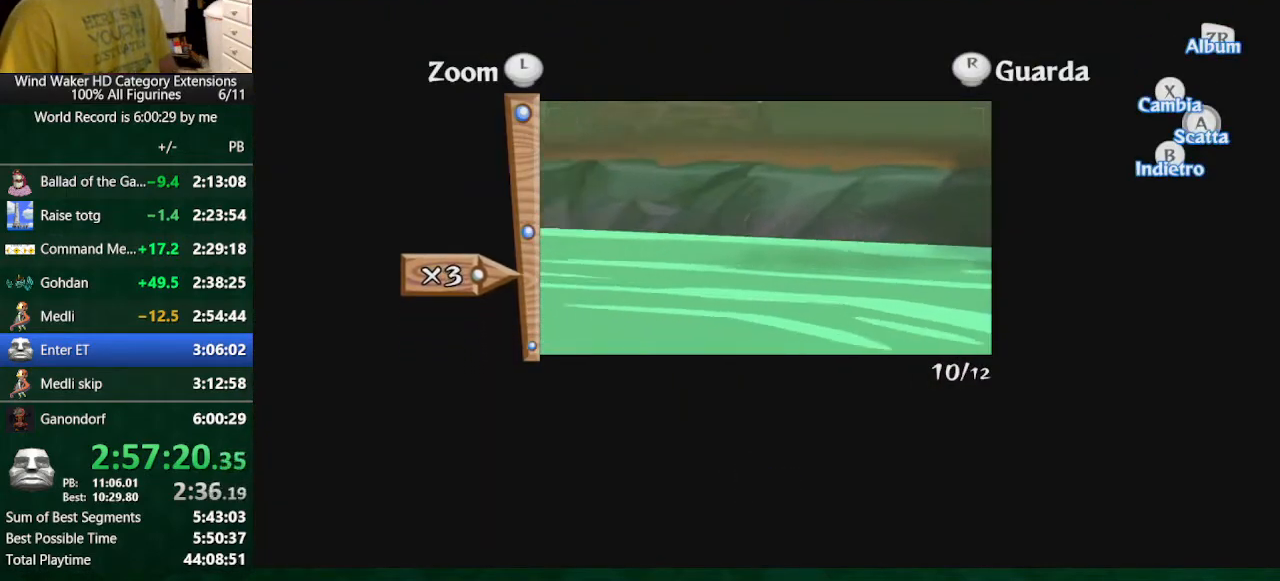
{"buttons": [], "left_stick": "center", "right_stick": "center", "events": []}
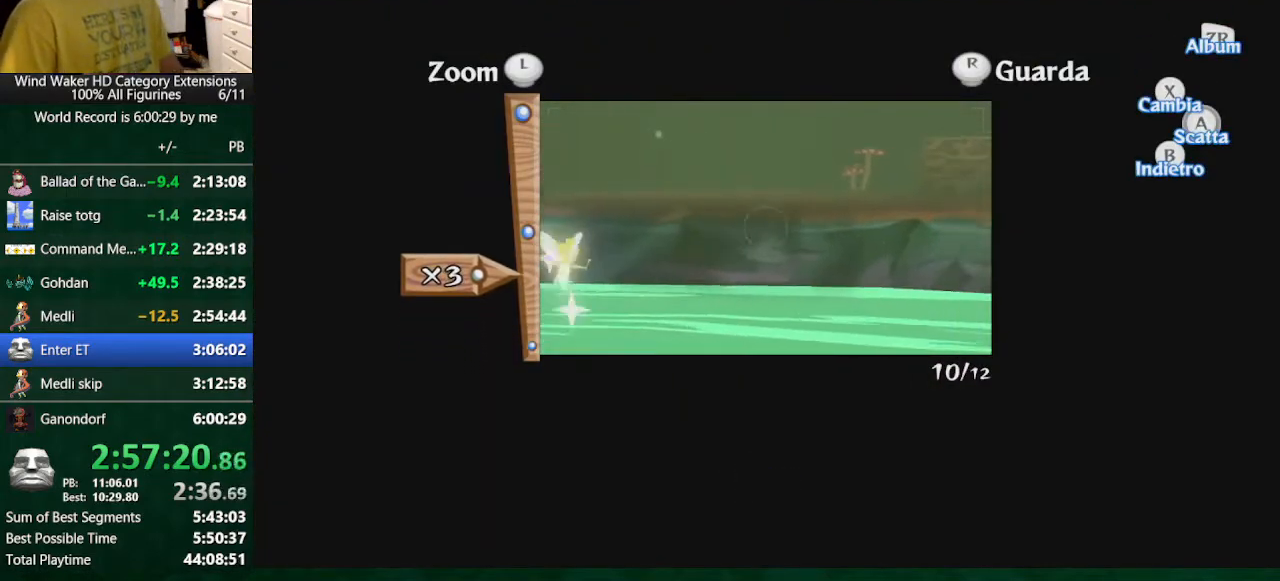
{"buttons": [], "left_stick": "center", "right_stick": "center", "events": []}
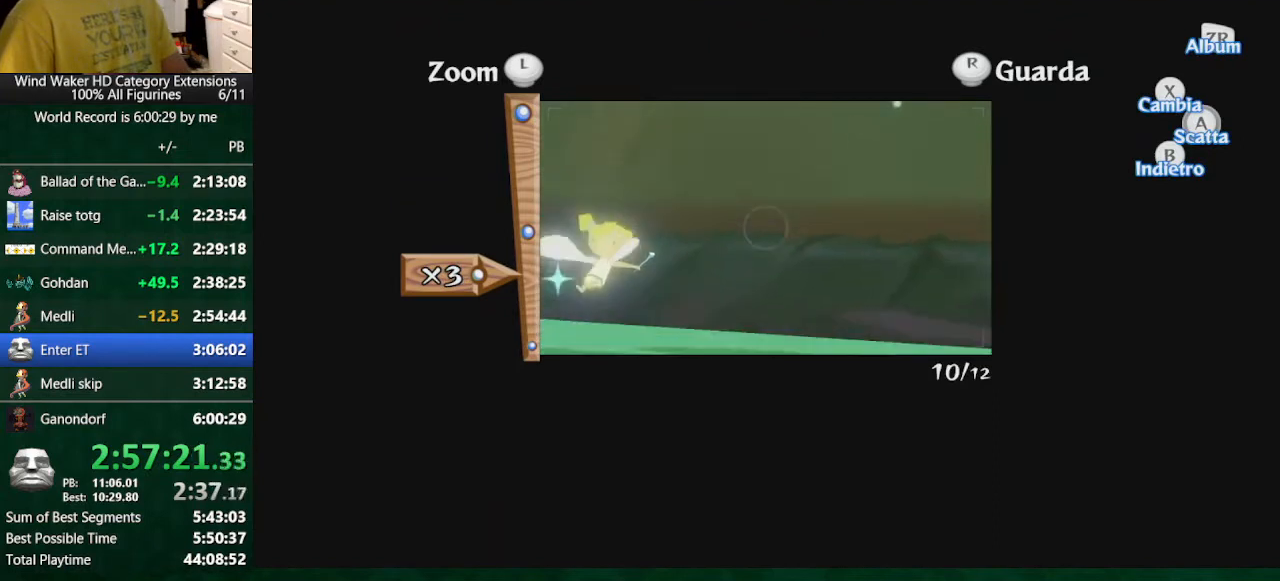
{"buttons": [], "left_stick": "center", "right_stick": "center", "events": [[67, "left_stick", "up"], [300, "left_stick", "center"]]}
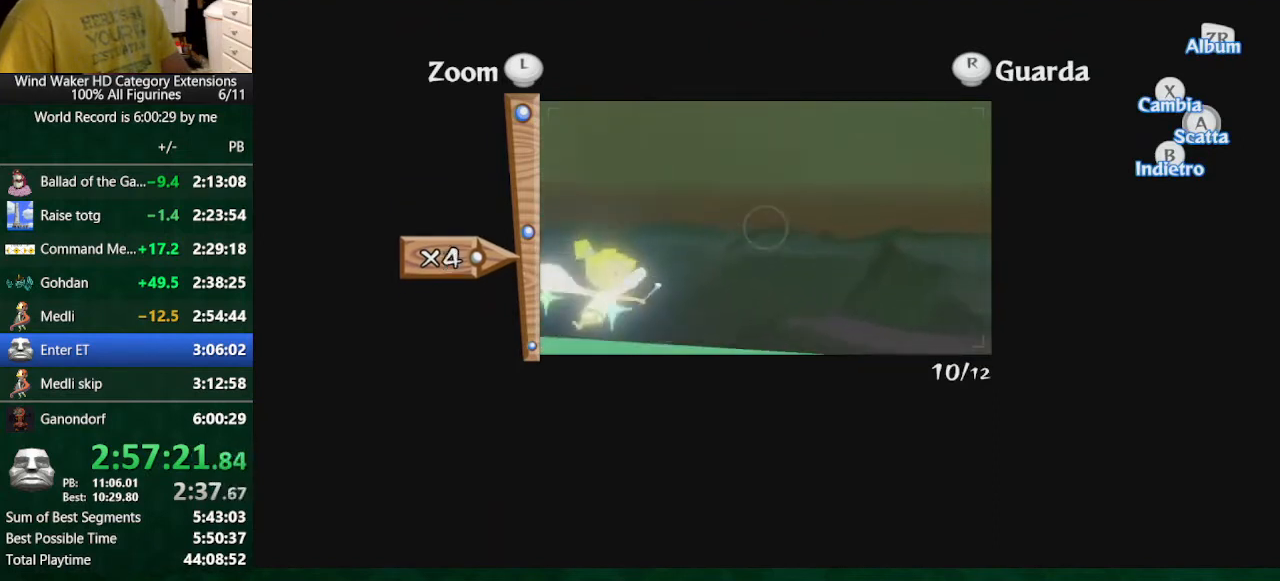
{"buttons": [], "left_stick": "center", "right_stick": "center", "events": [[167, "left_stick", "up"], [233, "left_stick", "center"]]}
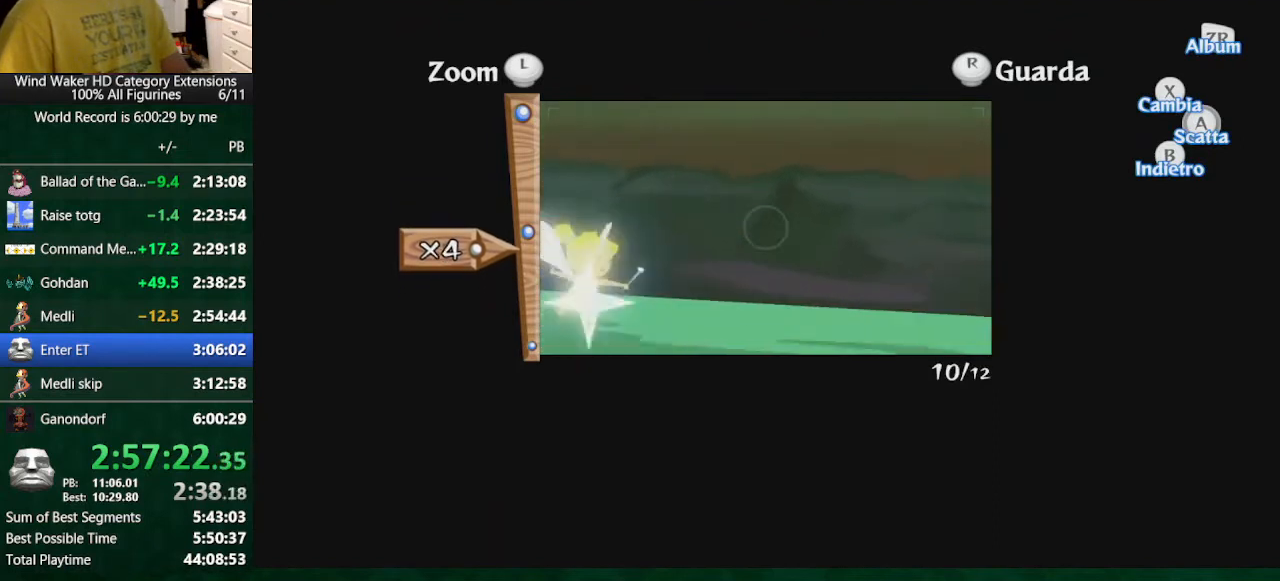
{"buttons": [], "left_stick": "center", "right_stick": "center", "events": []}
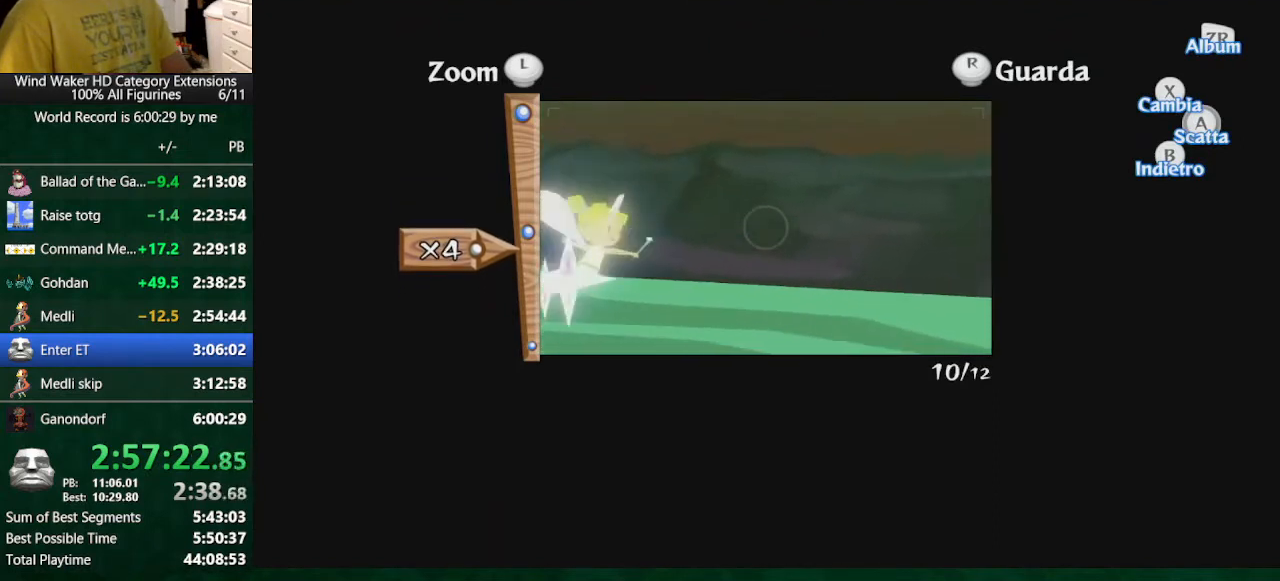
{"buttons": [], "left_stick": "center", "right_stick": "center", "events": [[200, "left_stick", "up"], [467, "left_stick", "center"]]}
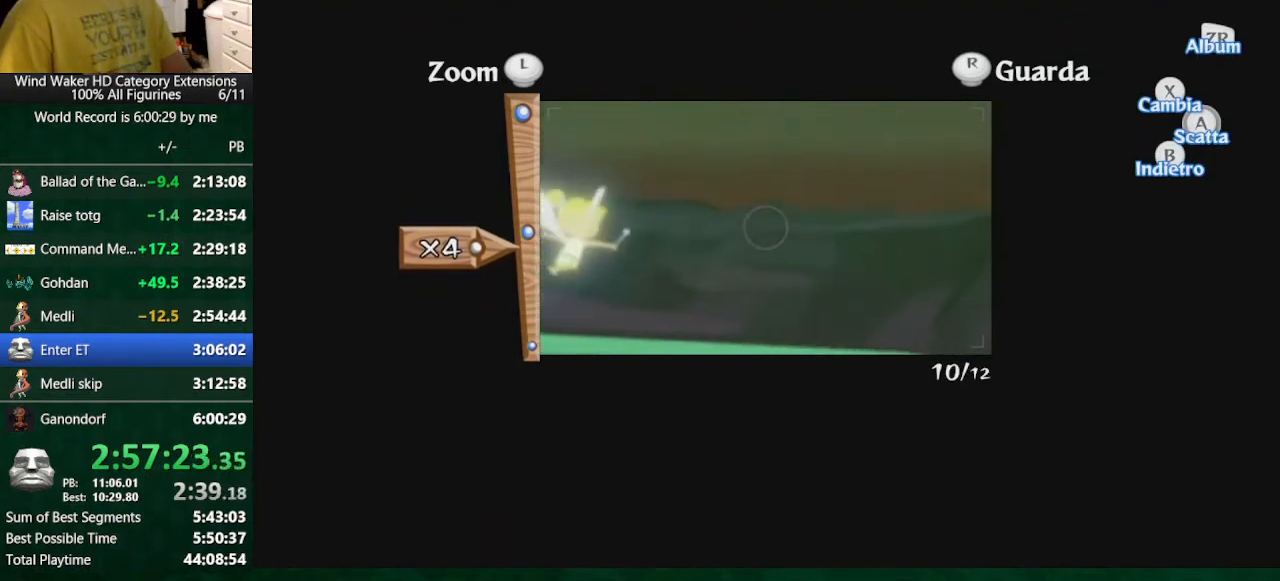
{"buttons": [], "left_stick": "up", "right_stick": "center", "events": [[233, "left_stick", "up"]]}
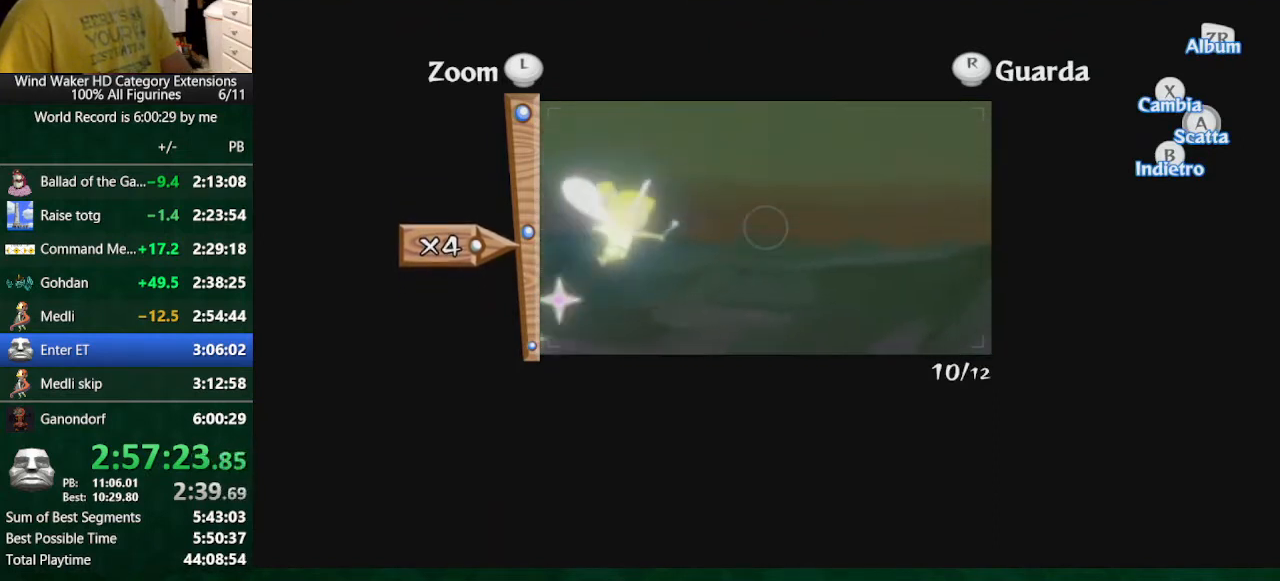
{"buttons": [], "left_stick": "center", "right_stick": "center", "events": [[233, "left_stick", "center"]]}
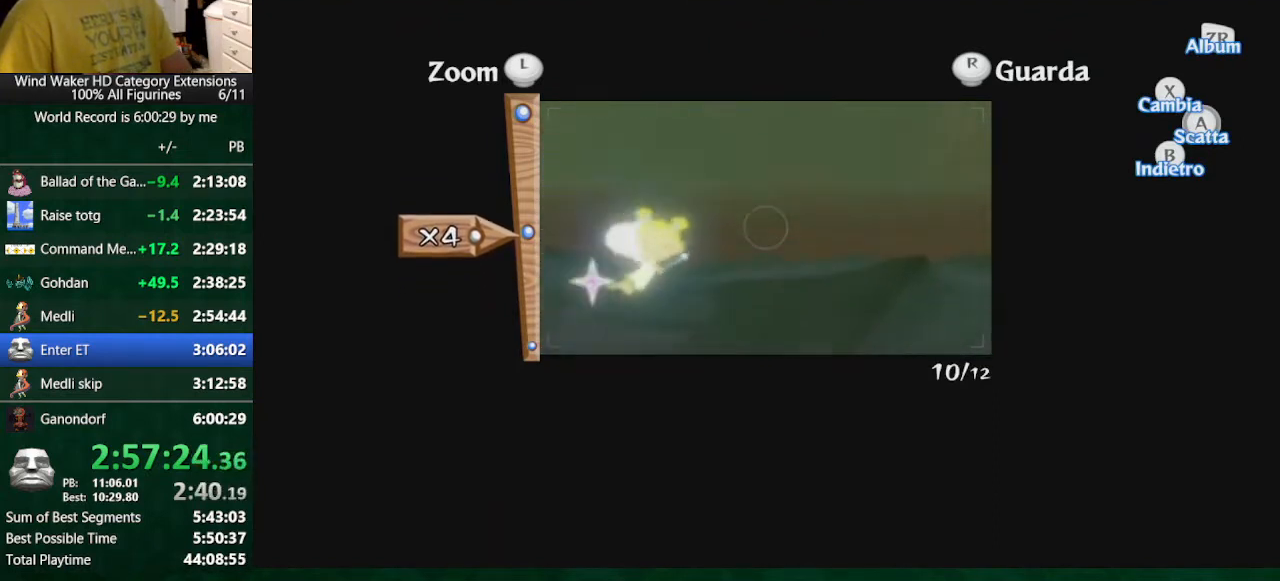
{"buttons": [], "left_stick": "center", "right_stick": "center", "events": [[100, "A", "down"], [200, "A", "up"]]}
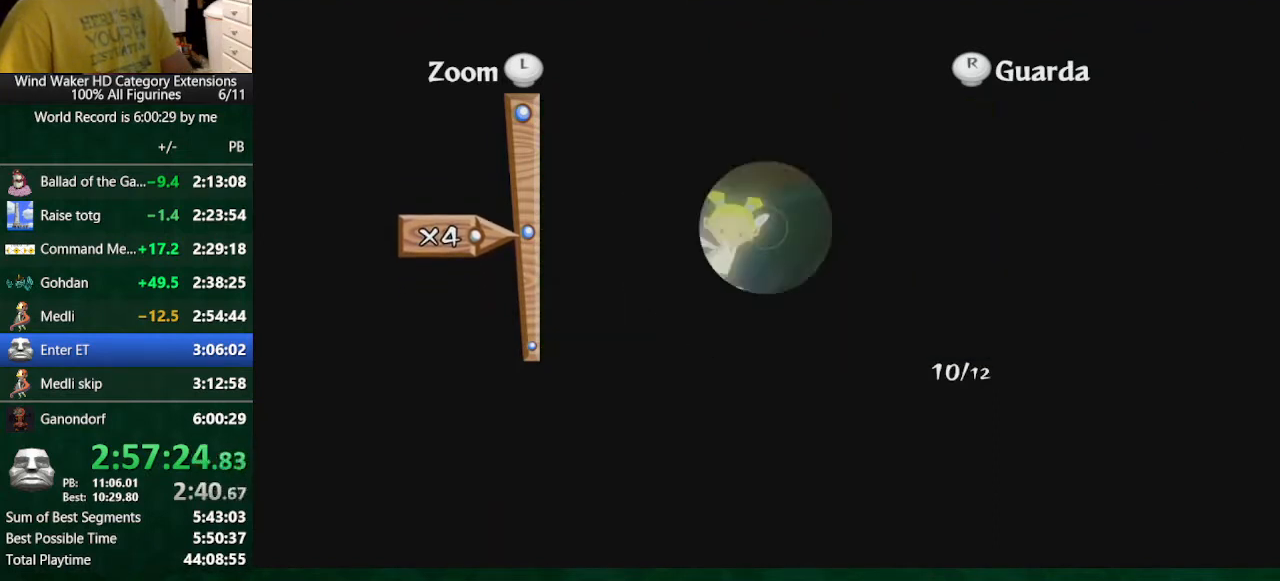
{"buttons": [], "left_stick": "center", "right_stick": "center", "events": []}
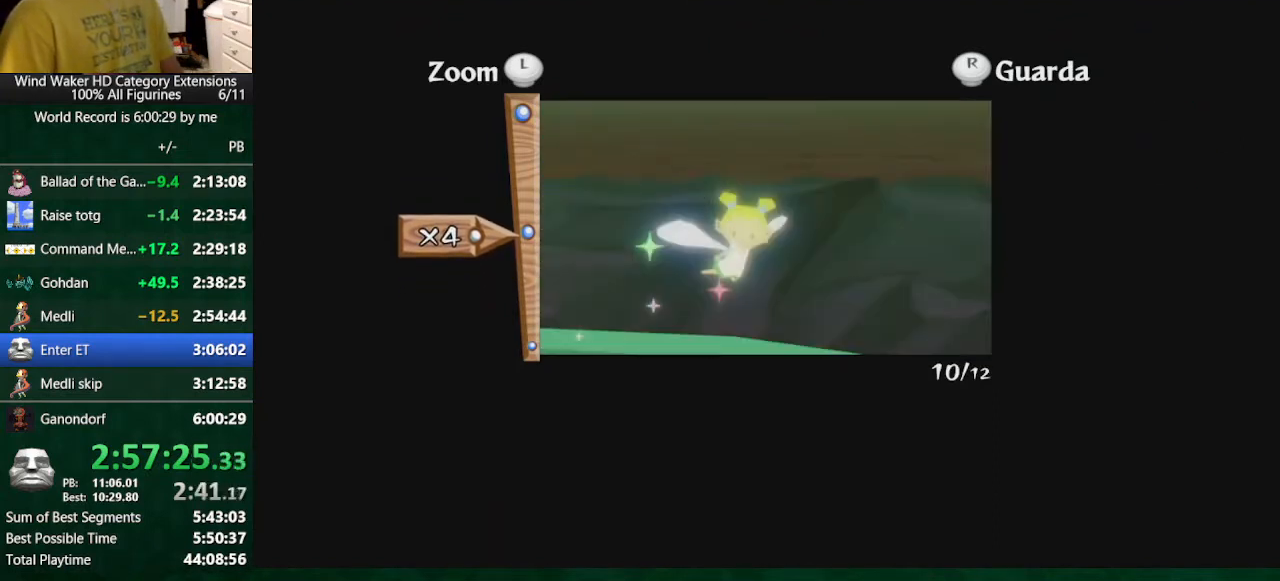
{"buttons": [], "left_stick": "center", "right_stick": "center", "events": [[433, "A", "down"], [500, "A", "up"]]}
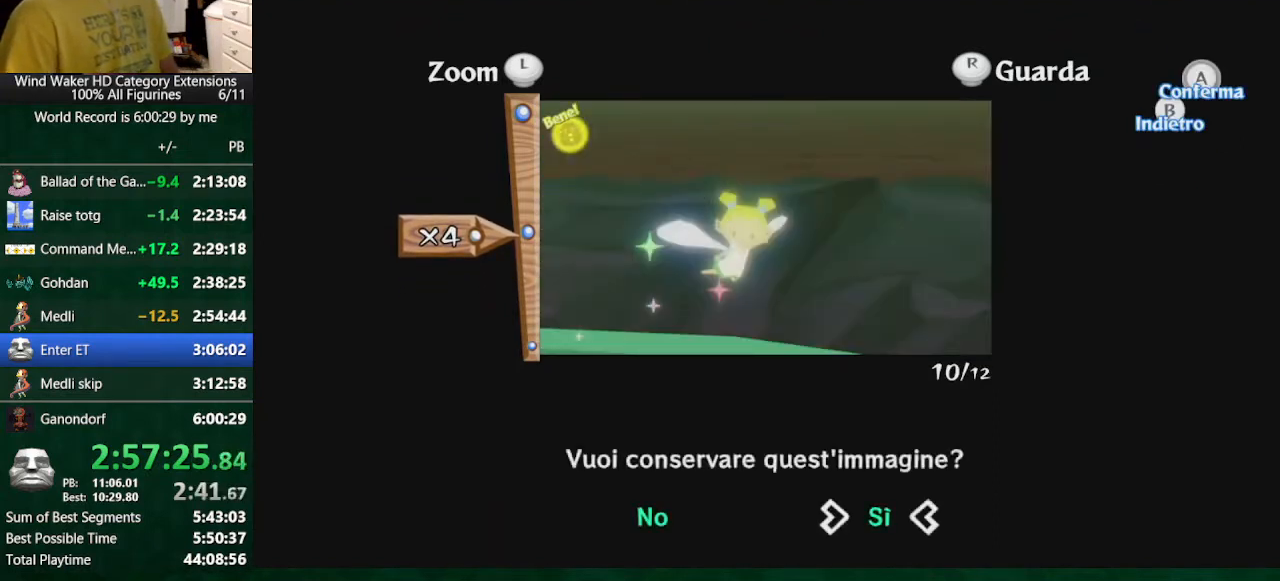
{"buttons": [], "left_stick": "center", "right_stick": "center", "events": [[67, "A", "down"], [167, "A", "up"]]}
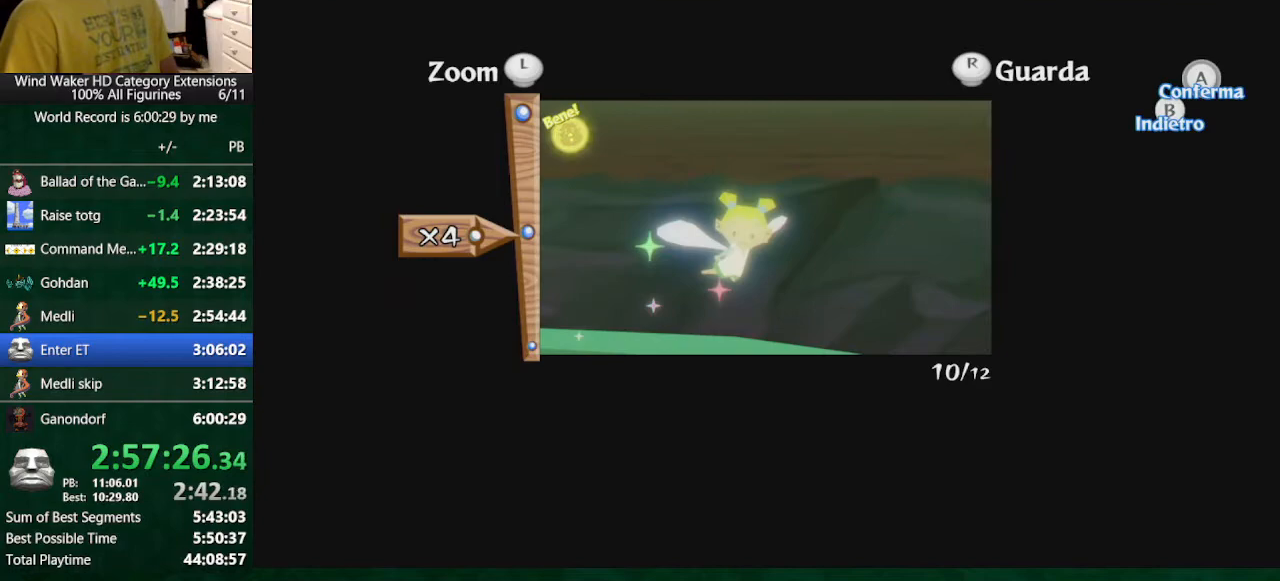
{"buttons": [], "left_stick": "center", "right_stick": "center", "events": []}
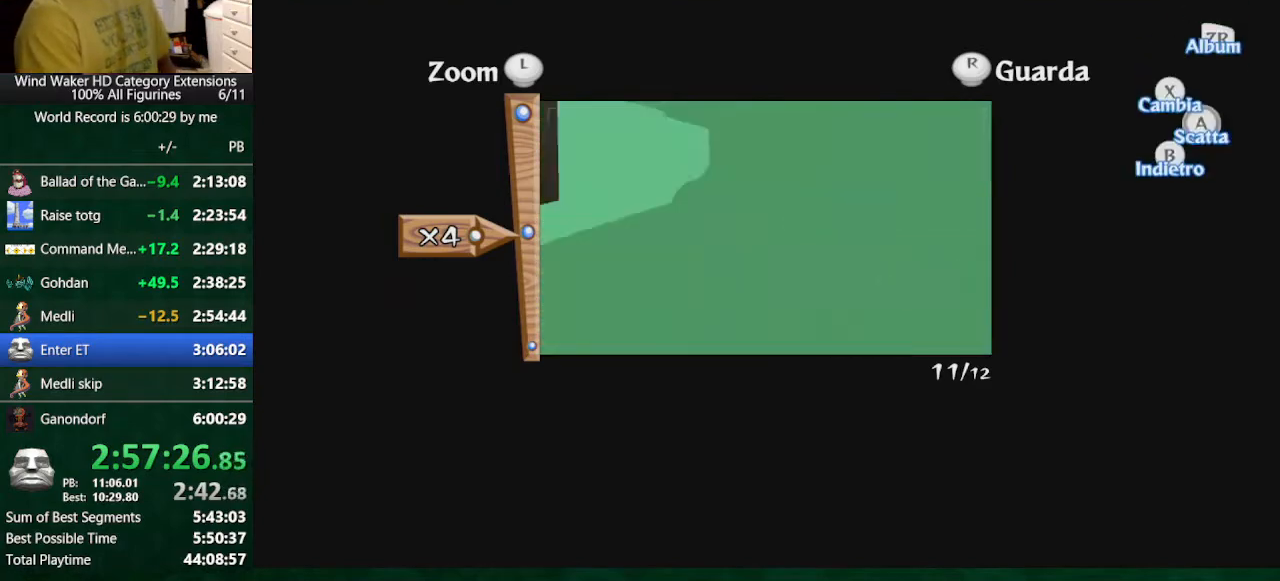
{"buttons": [], "left_stick": "center", "right_stick": "left", "events": [[133, "X", "down"], [233, "X", "up"], [433, "right_stick", "left"]]}